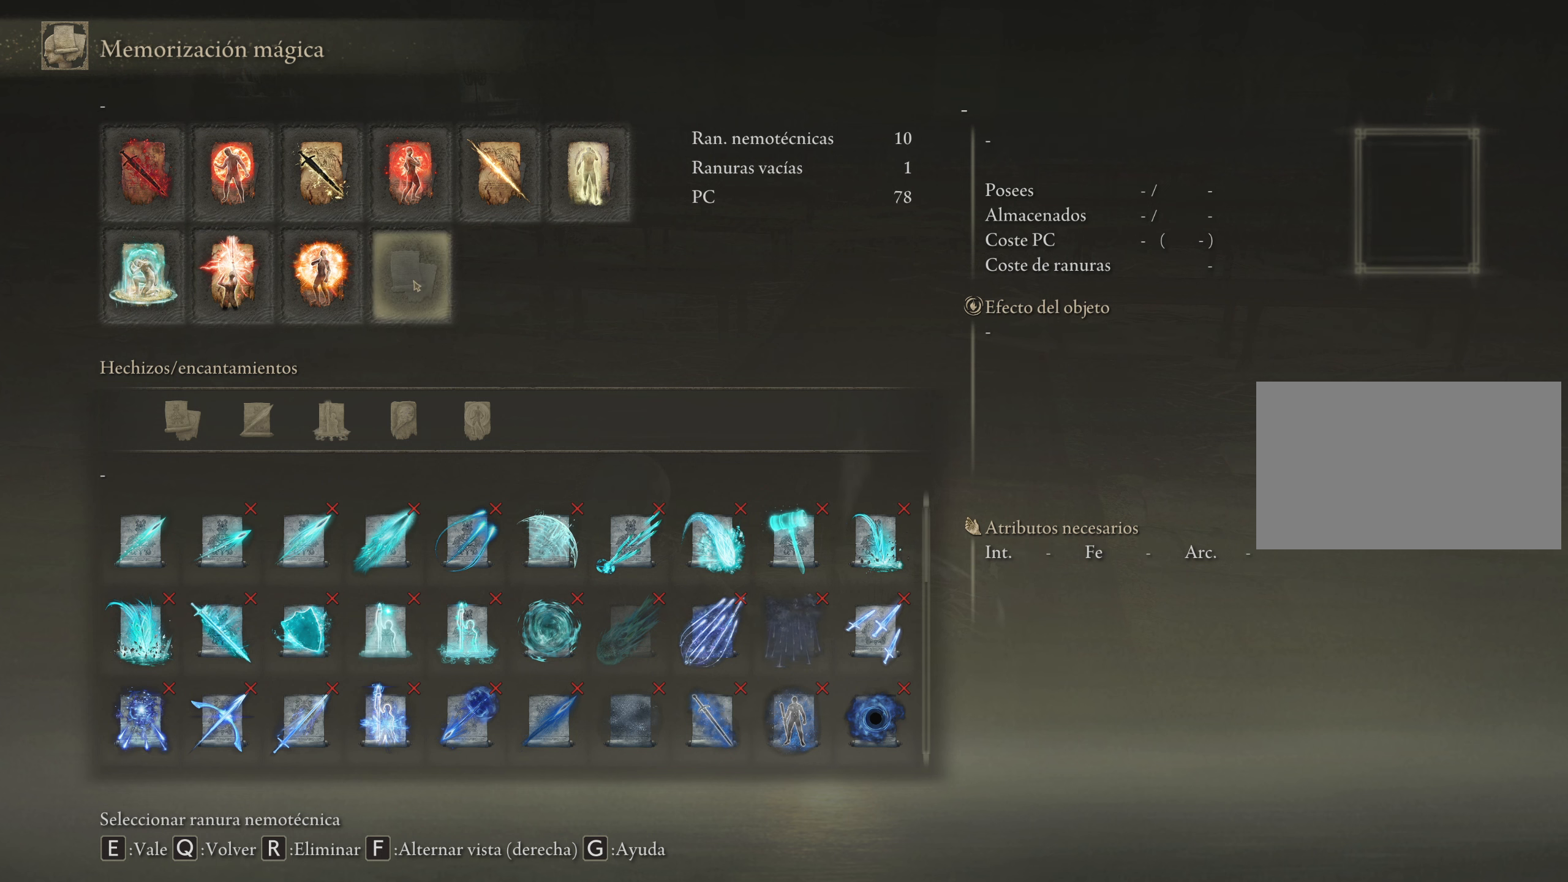
Gameplay with keyboard and mouse; each line is a JSON object with the keys and mouse buttons held at the frame after it. "events" lists presses ("down") and releases ("up") of "1", "2", "3", "4", "5", "a", "alt", "c", "caps_lock", "ctrl", "d", "e", "f", "g", "q", "r", "s", "shift", "space", "t", "tab", "v", "w", "x", "z", "mouse_left", "mouse_wheel" and "mouse_right" between this image and that frame as [ms after this image, input, new state], when the widget could be followed in between. "mouse_left", "mouse_wheel", "mouse_right" = the "left", "wheel", "right" buttons of the "mouse" list. No other keys are recorded. "wheel" means that the mouse wheel is clicked or scrolled. Not read: mouse_move.
{"keys": [], "mouse": ["left"], "events": [[434, "mouse_left", "down"]]}
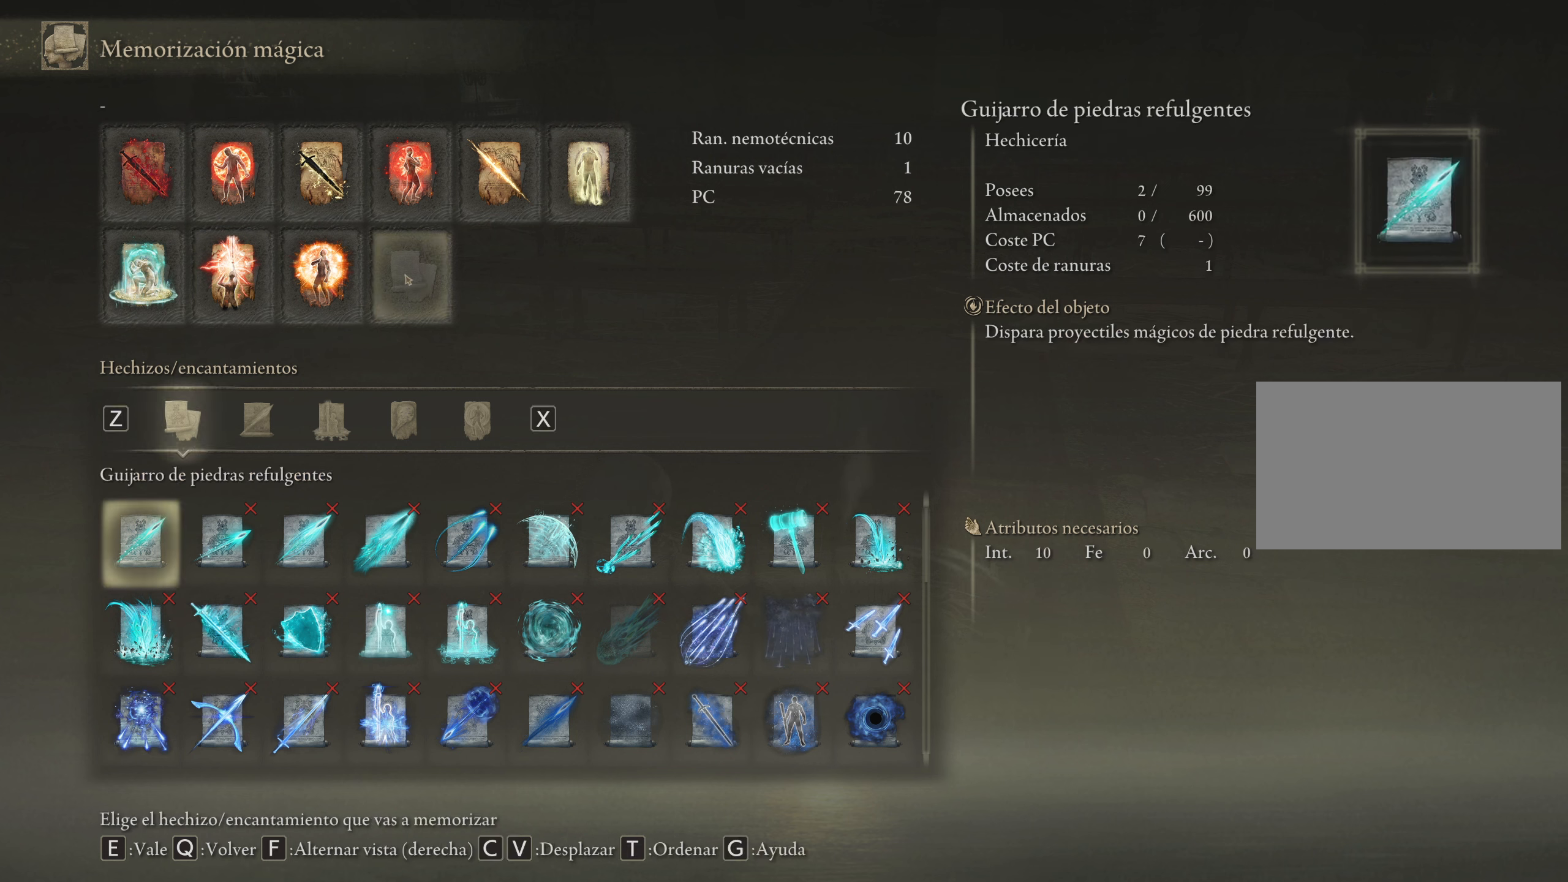
{"keys": [], "mouse": [], "events": [[67, "mouse_left", "up"]]}
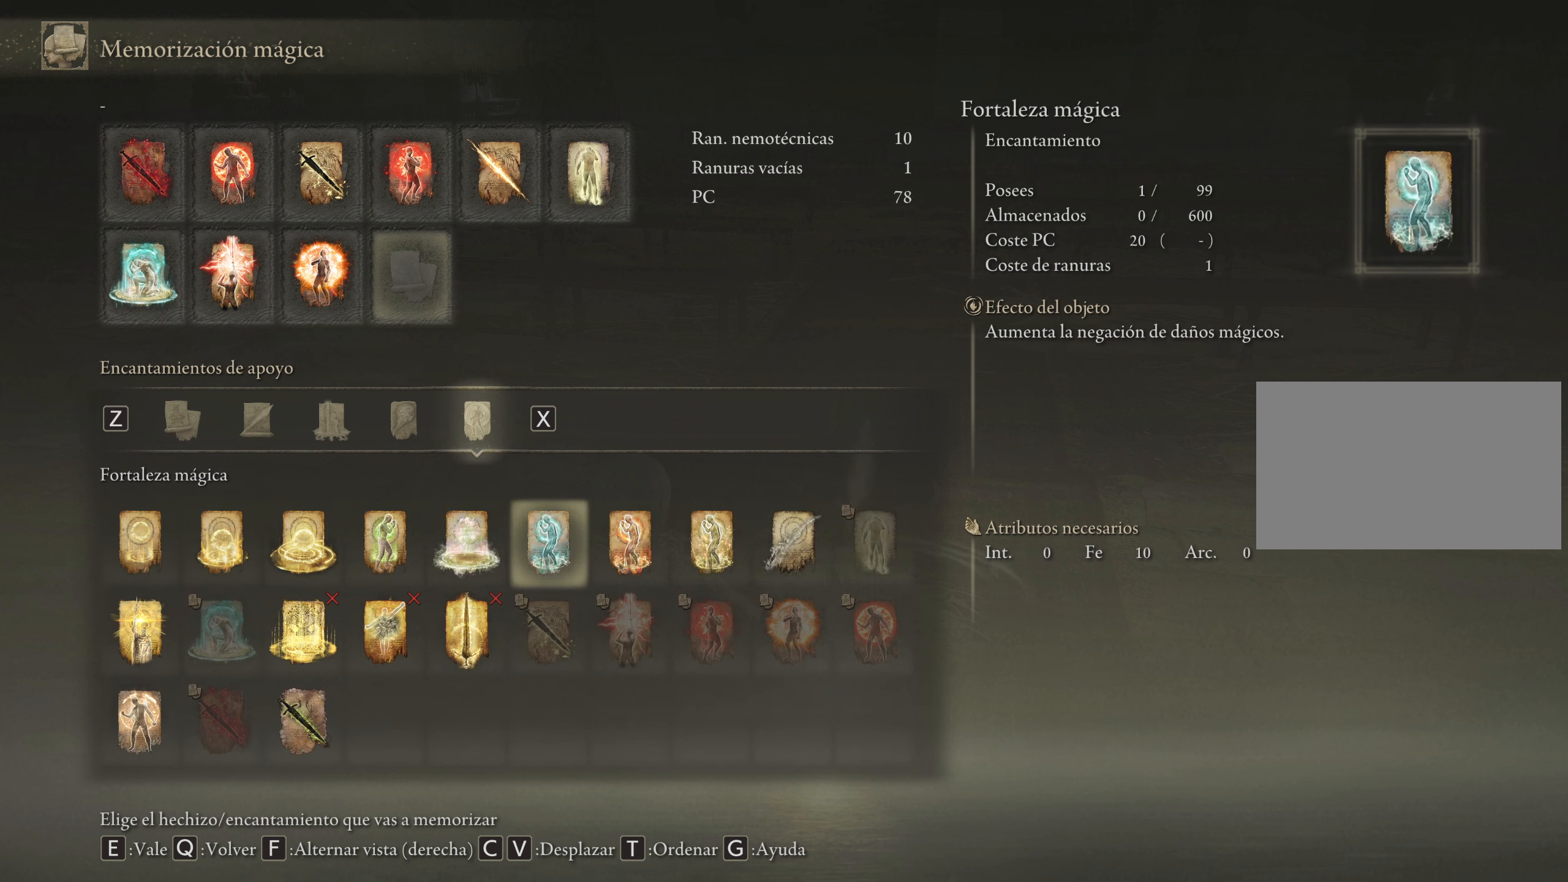
{"keys": [], "mouse": [], "events": []}
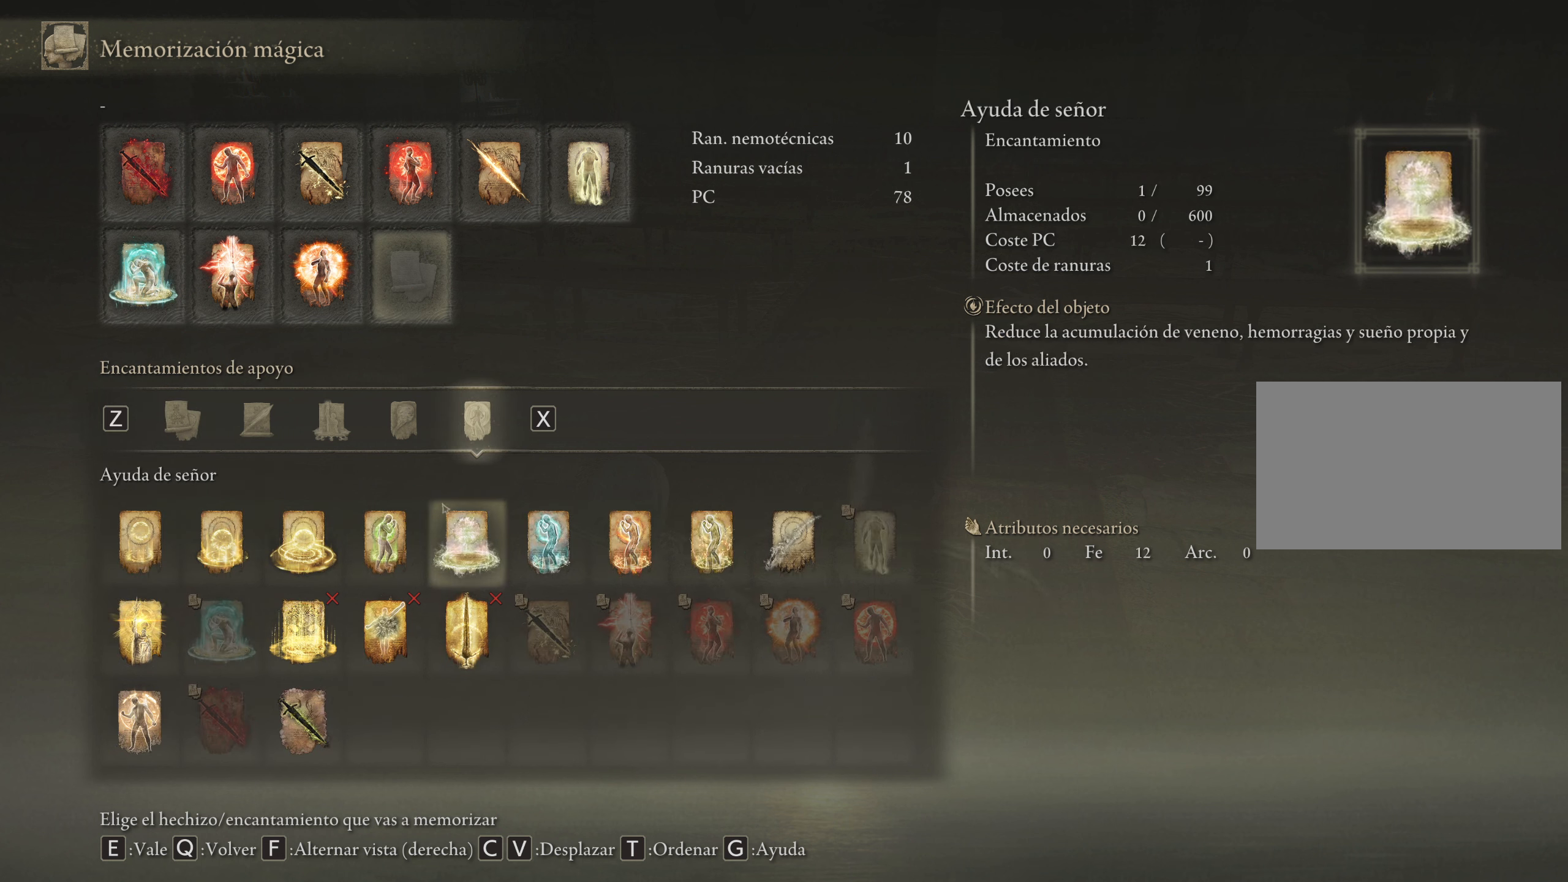
{"keys": [], "mouse": [], "events": [[383, "mouse_wheel", "down"], [433, "mouse_wheel", "up"]]}
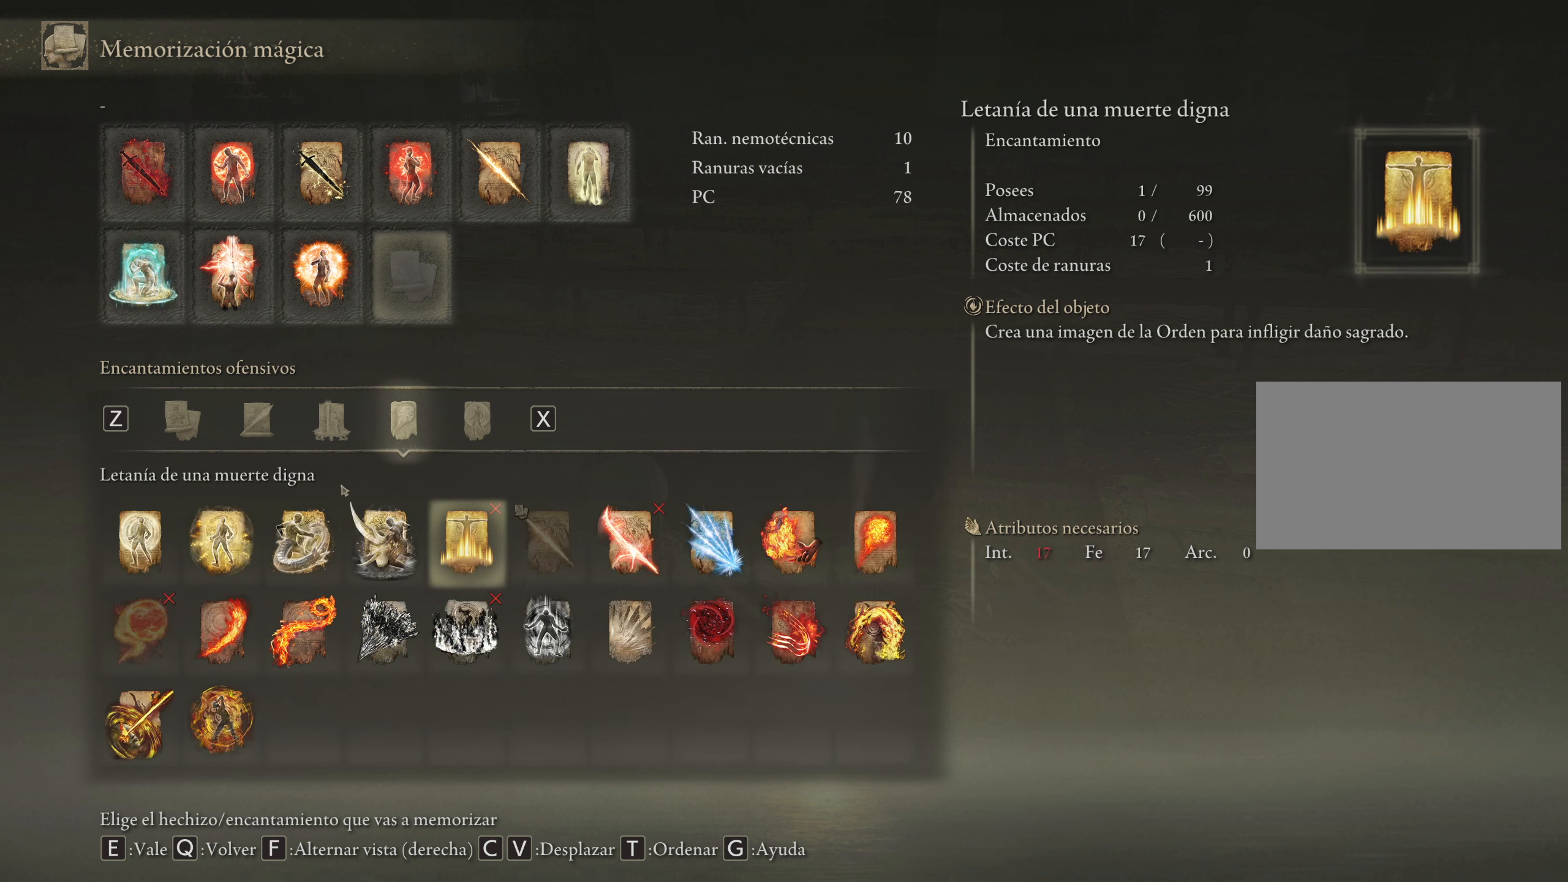
{"keys": [], "mouse": [], "events": [[250, "mouse_wheel", "down"], [300, "mouse_wheel", "up"]]}